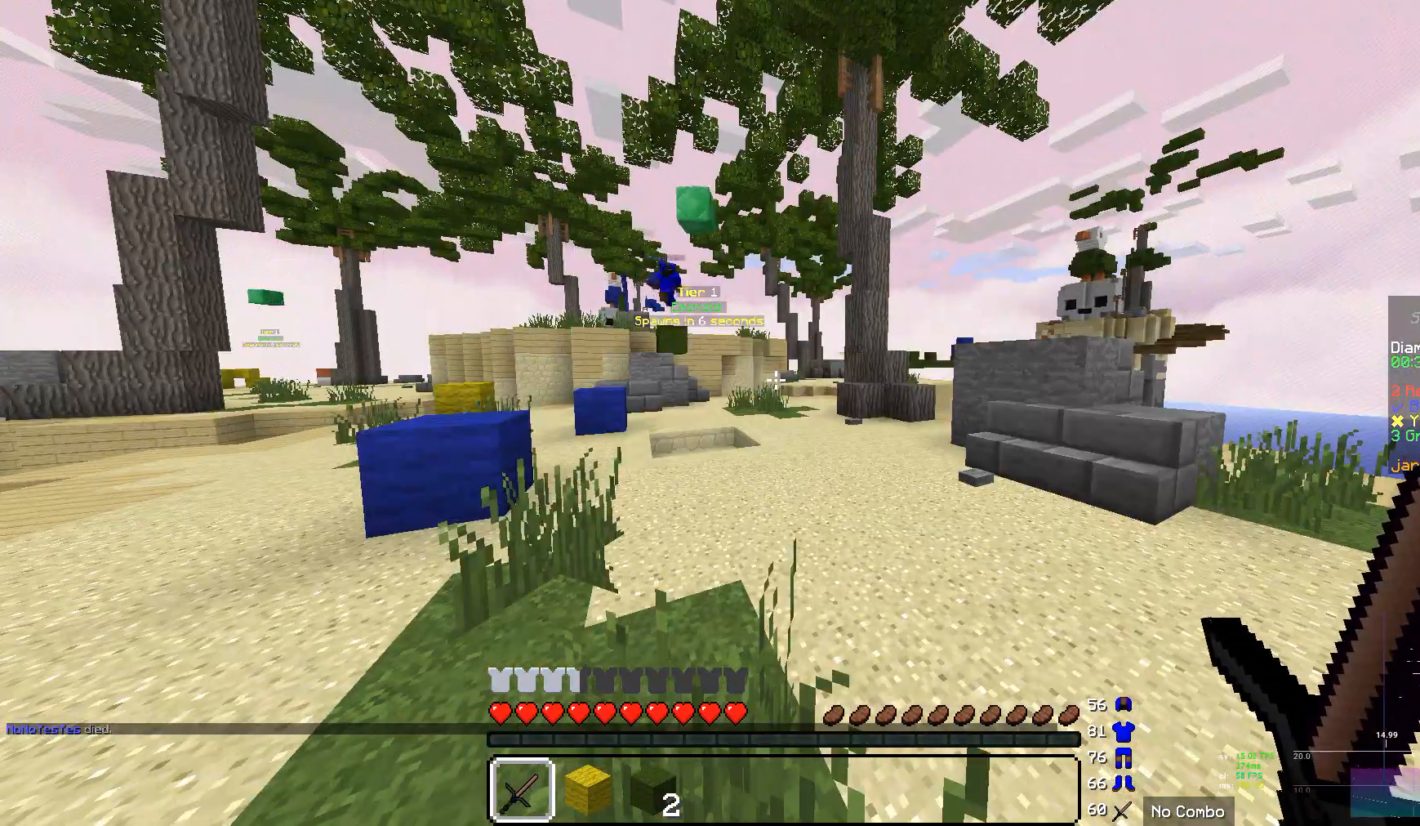
Gameplay with keyboard and mouse; each line is a JSON object with the keys and mouse buttons held at the frame after it. "events" lists presses ("down") and releases ("up") of "a", "d", "s", "w", "mouse_left" and "mouse_right" between this image and that frame as [ms after this image, input, new state], when the widget could be followed in between. "mouse_left", "mouse_right" = the "left", "right" buttons of the "mouse" list. No other keys are recorded. Fast repeated clicks can show as one long hold. Mouse movement is not recorded.
{"keys": [], "mouse": [], "events": []}
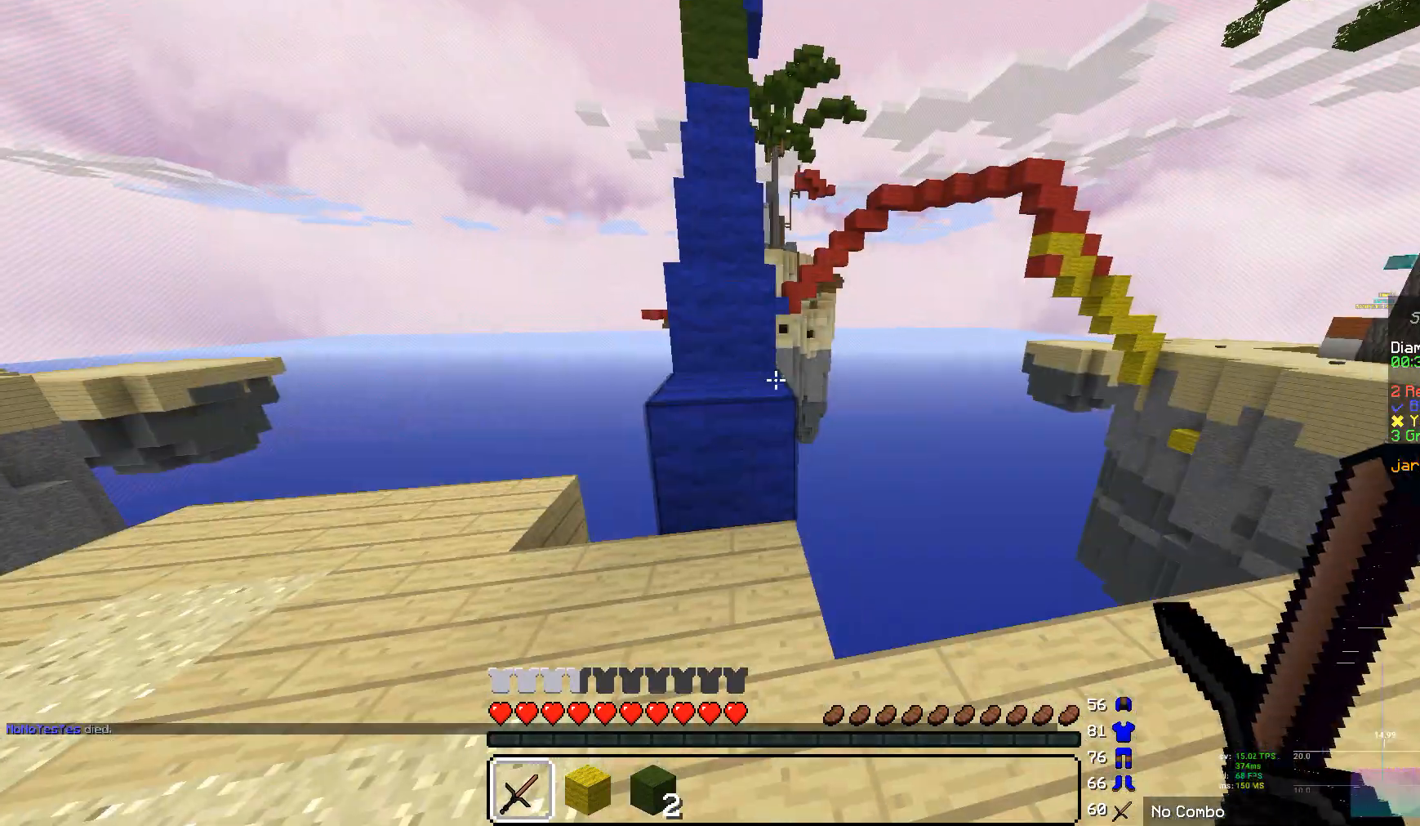
{"keys": ["w"], "mouse": [], "events": [[345, "w", "down"]]}
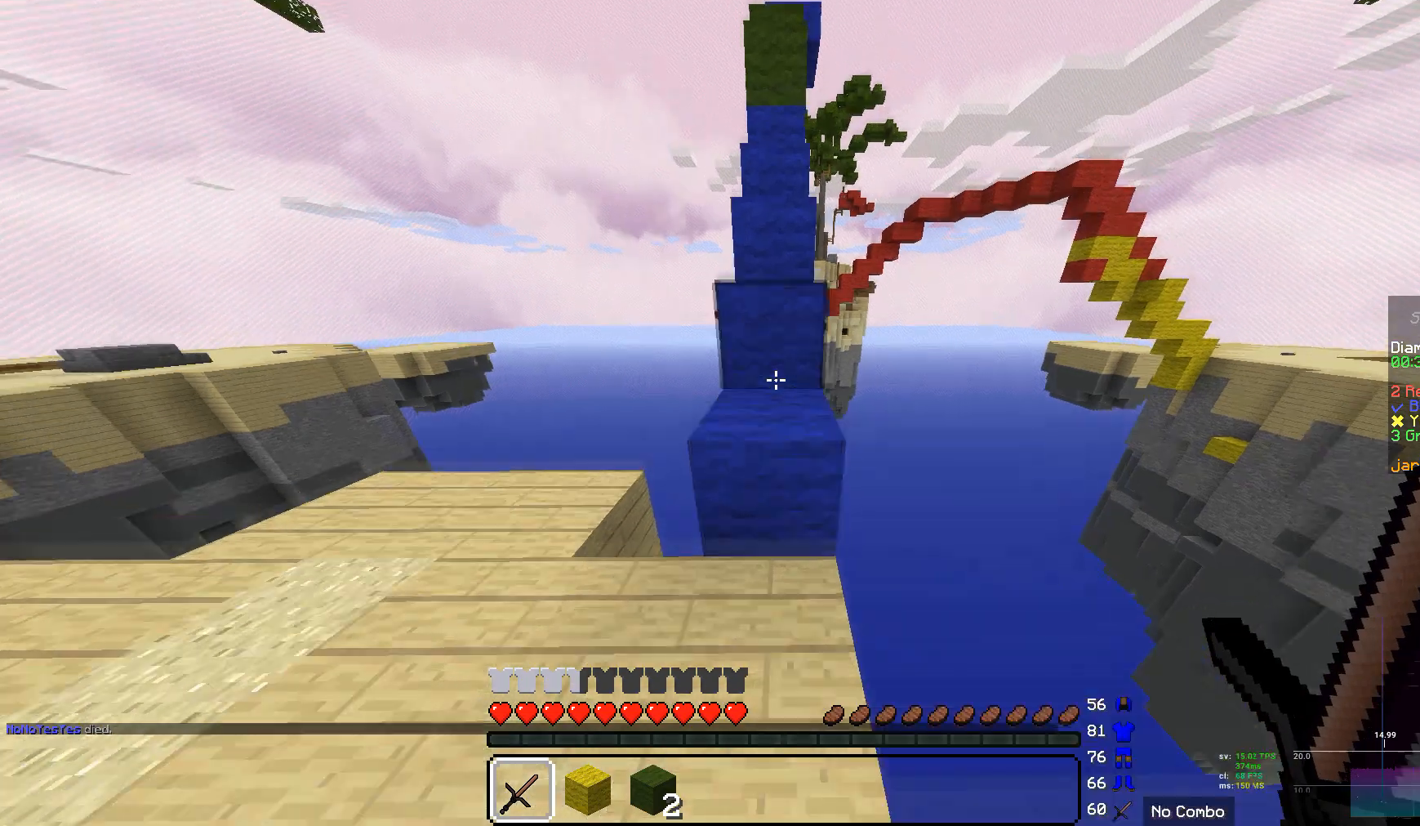
{"keys": ["w"], "mouse": [], "events": []}
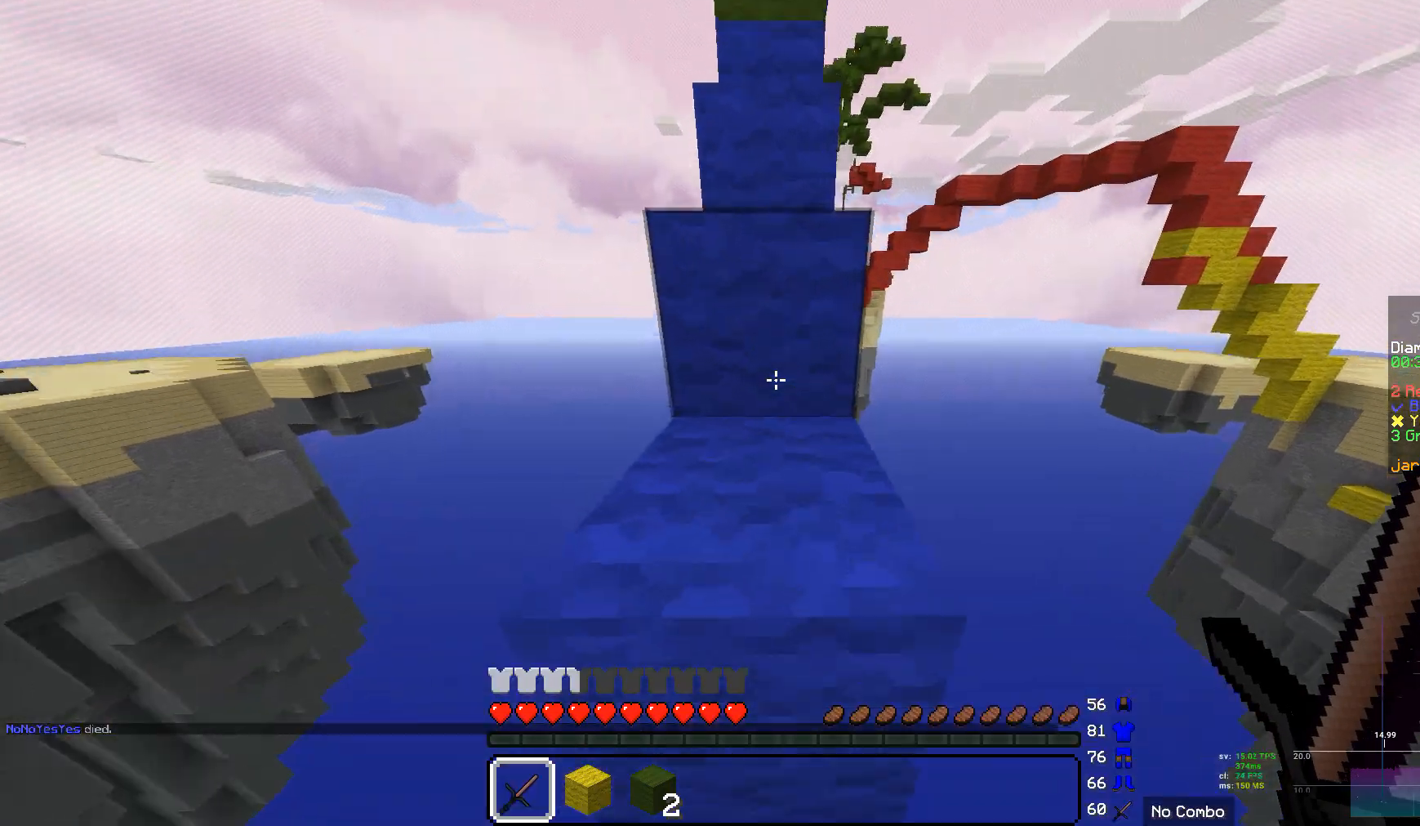
{"keys": ["w"], "mouse": [], "events": []}
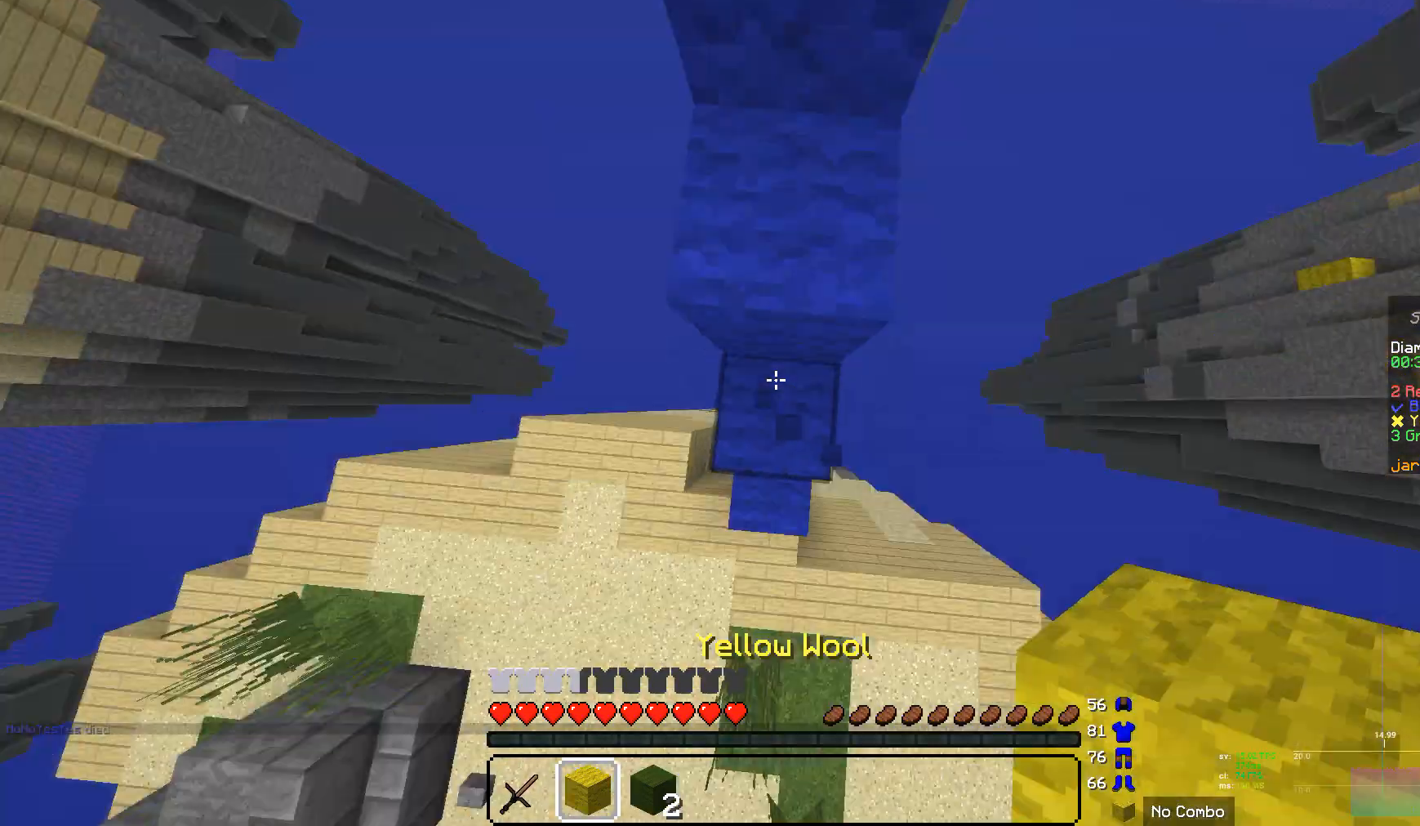
{"keys": ["w"], "mouse": ["right"]}
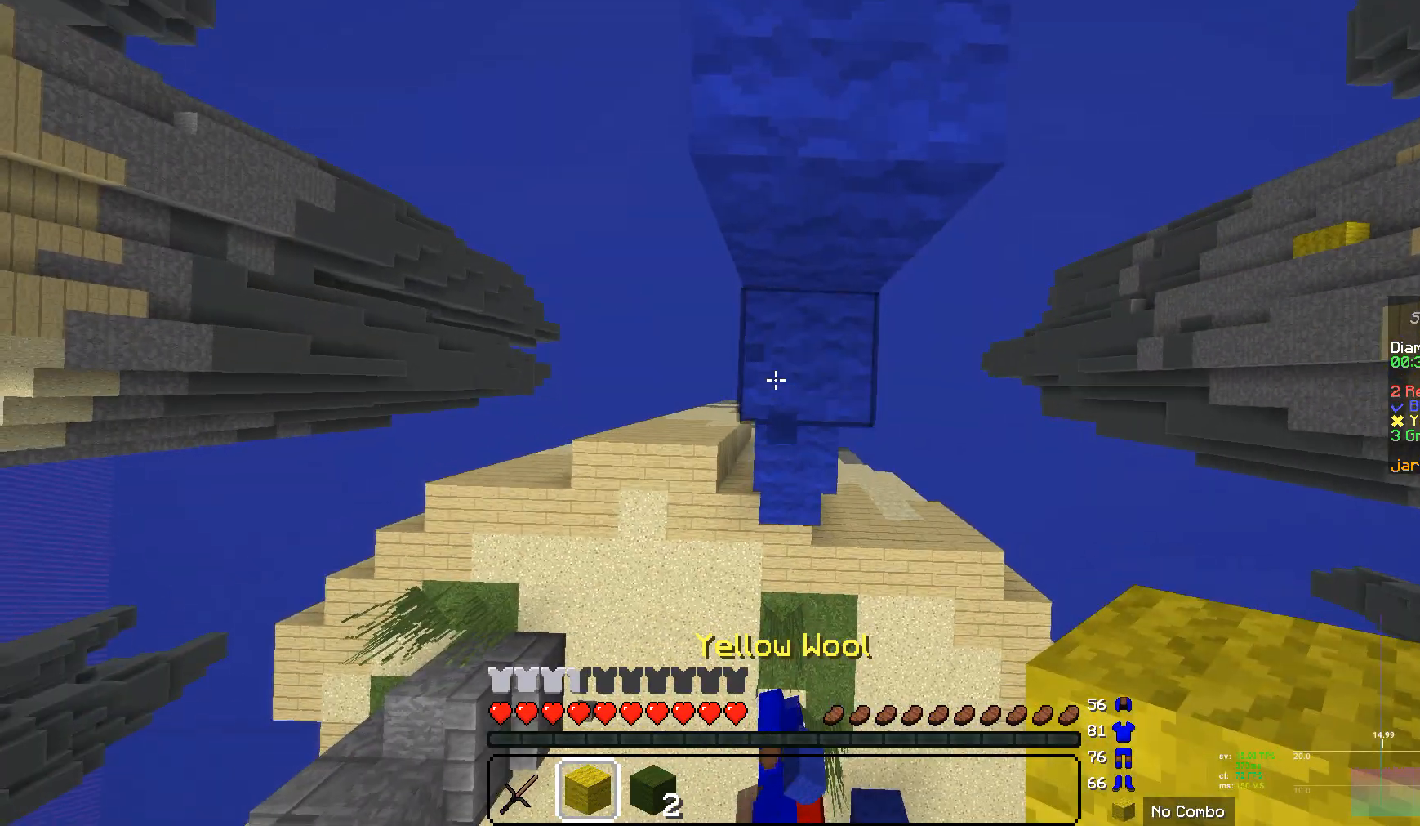
{"keys": ["w"], "mouse": [], "events": [[103, "mouse_right", "up"]]}
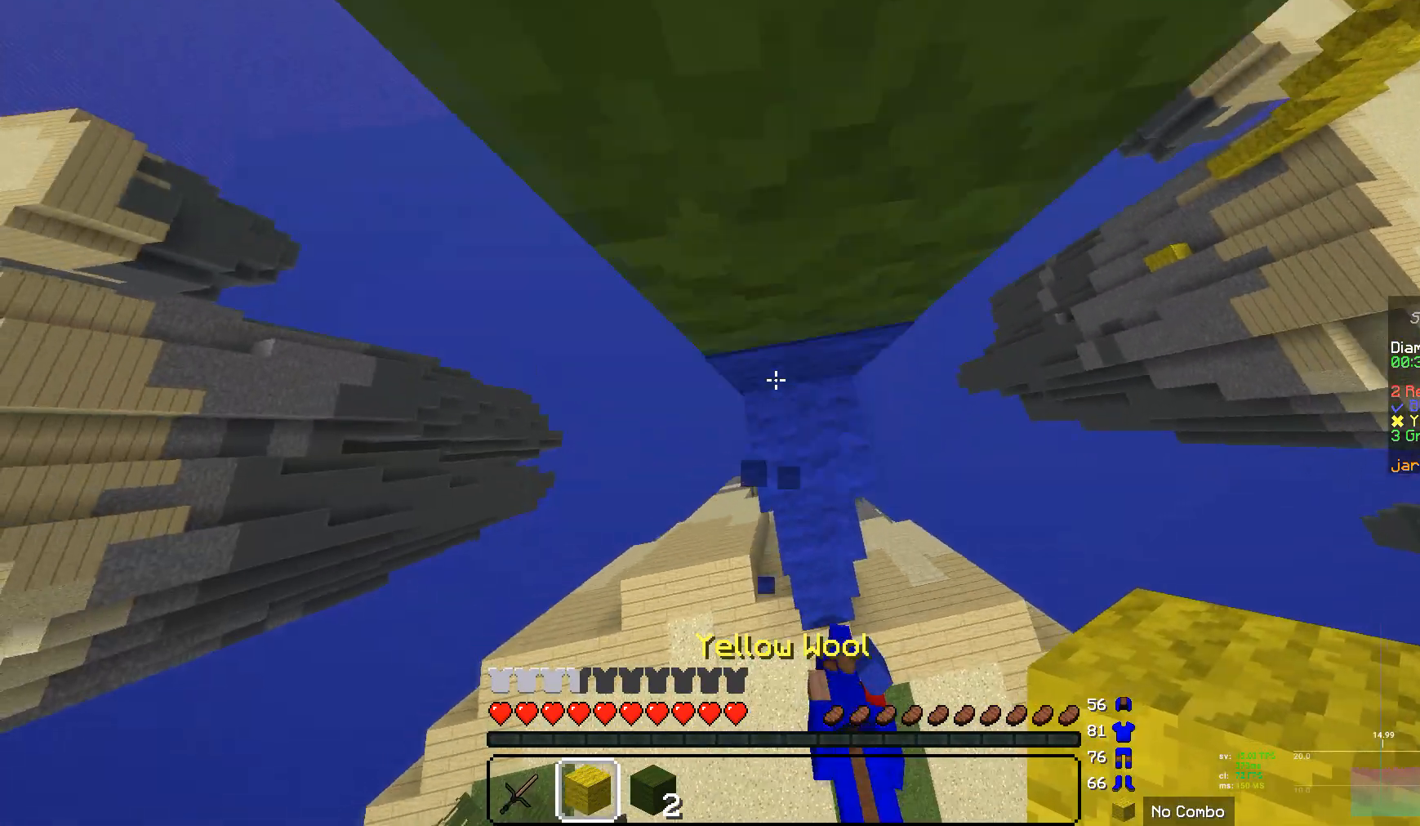
{"keys": ["w"], "mouse": [], "events": []}
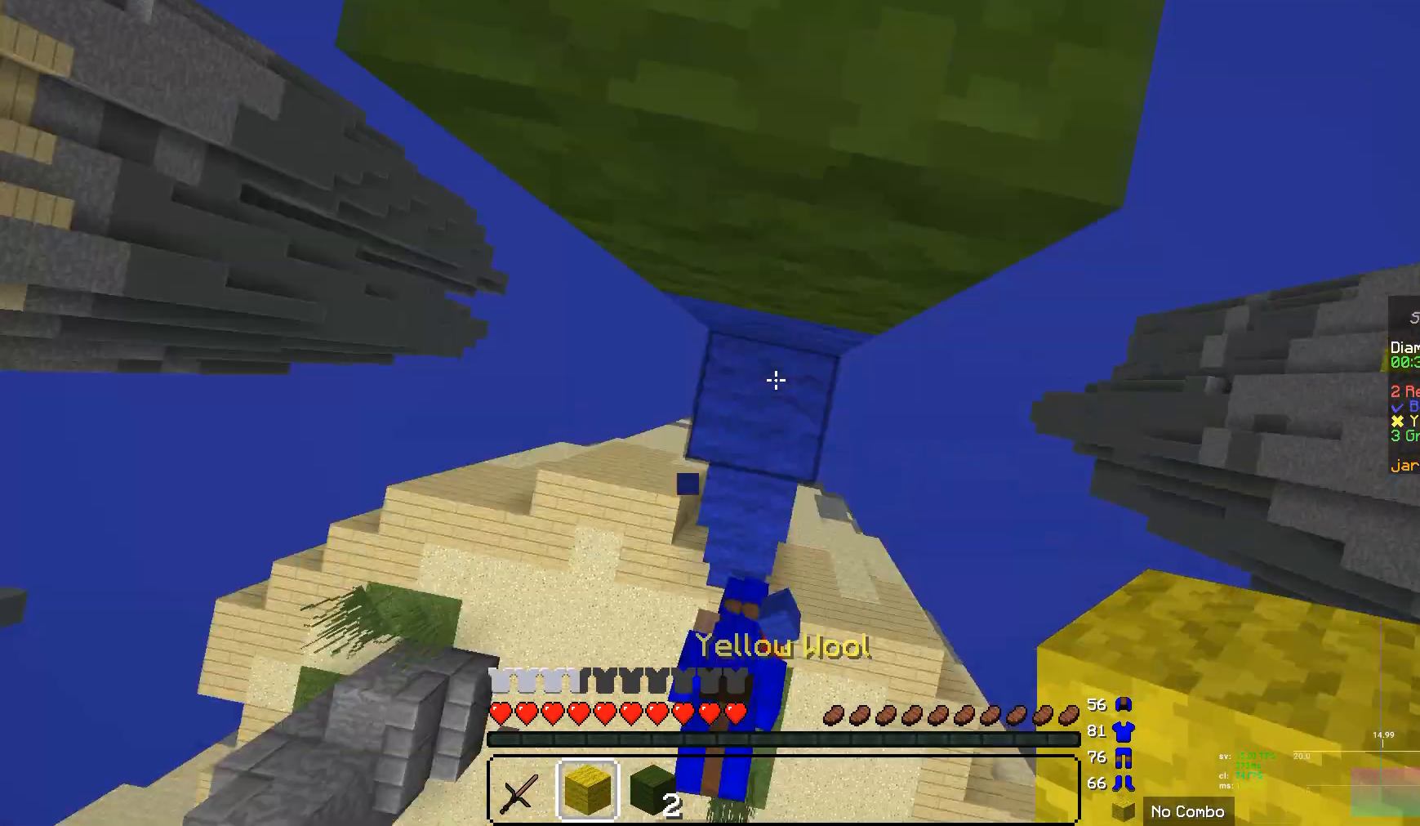
{"keys": ["w"], "mouse": ["right"]}
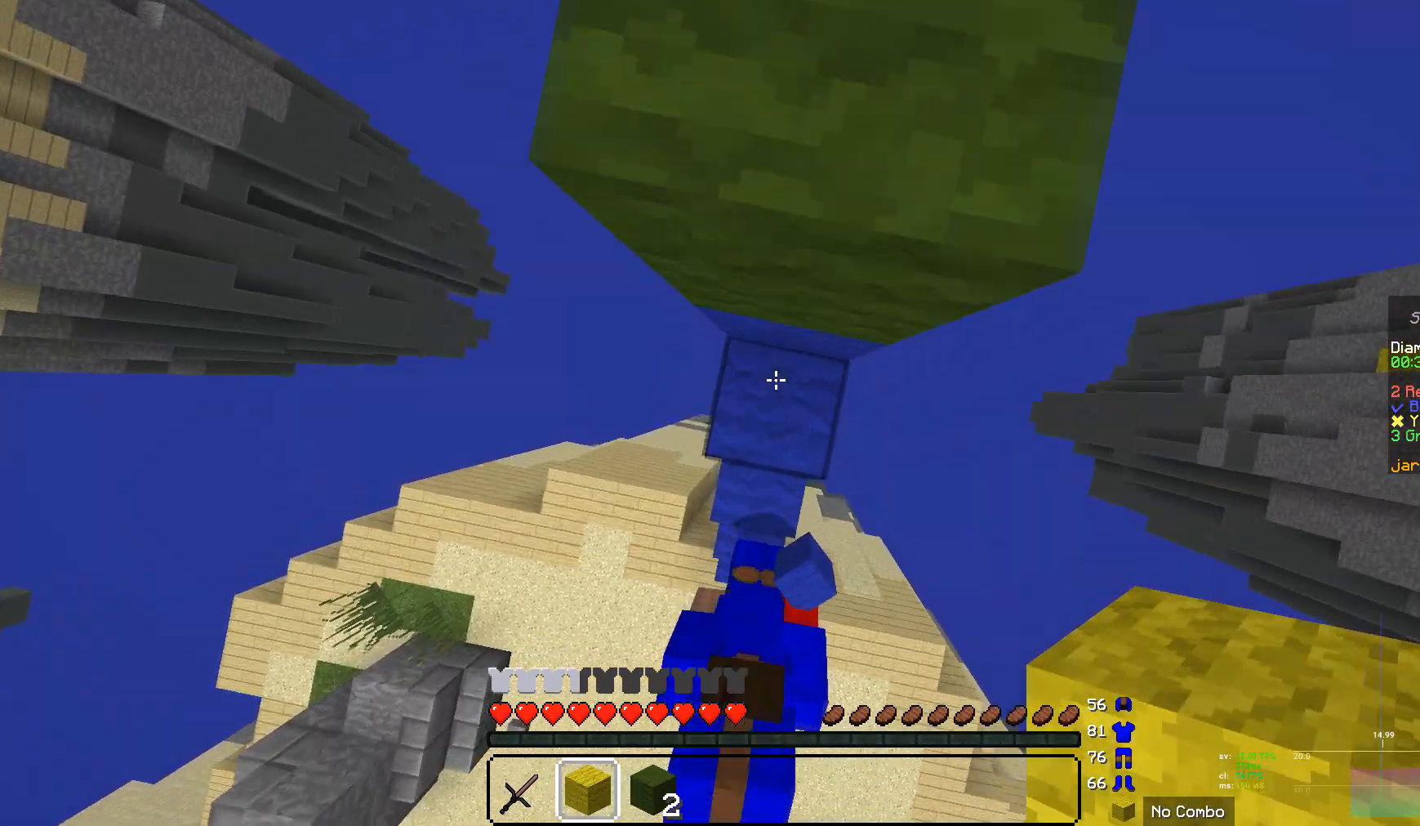
{"keys": ["w"], "mouse": [], "events": [[69, "mouse_right", "up"]]}
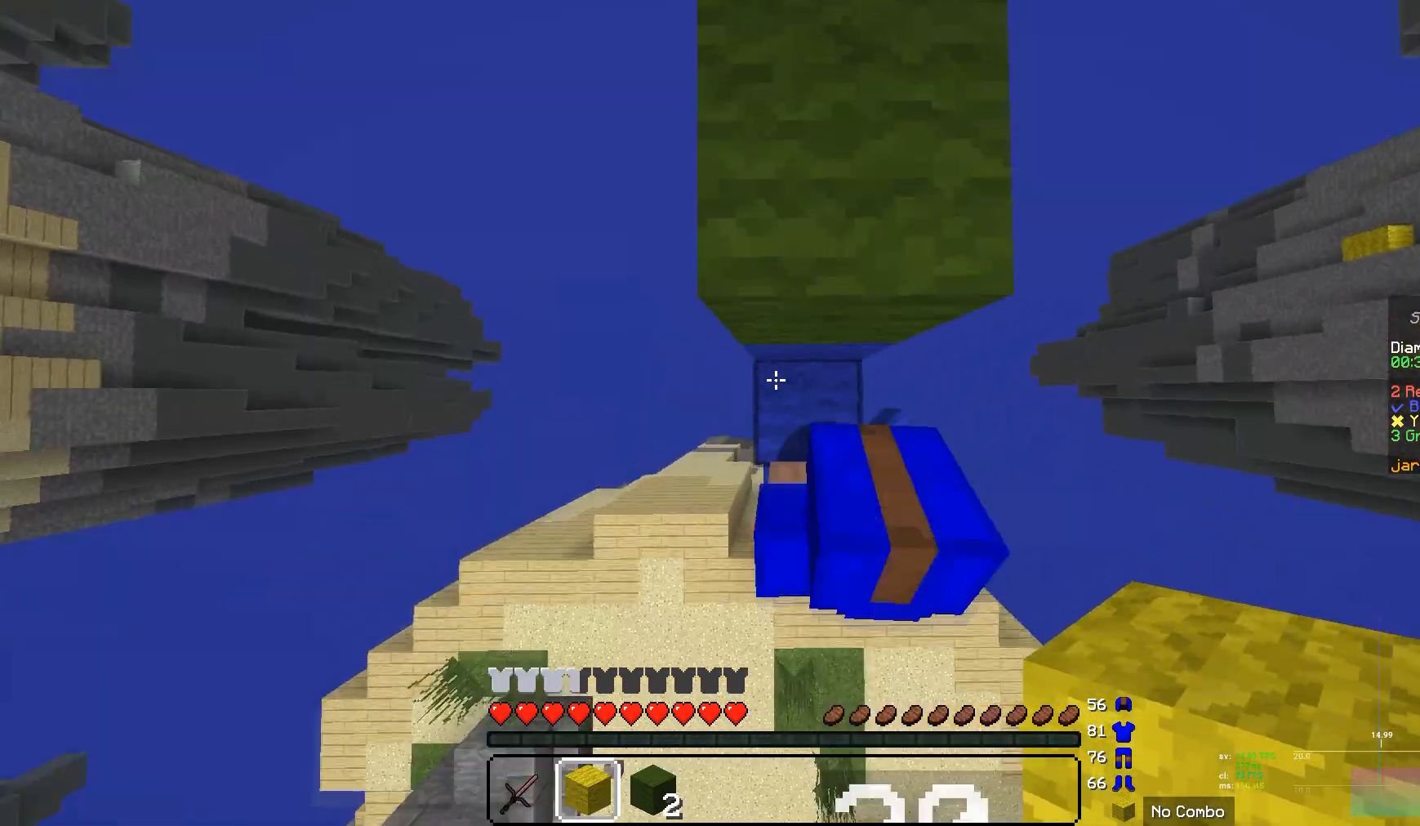
{"keys": ["w"], "mouse": ["right"], "events": [[69, "mouse_right", "down"], [138, "mouse_right", "up"], [241, "mouse_right", "down"], [379, "mouse_right", "up"], [414, "mouse_right", "down"]]}
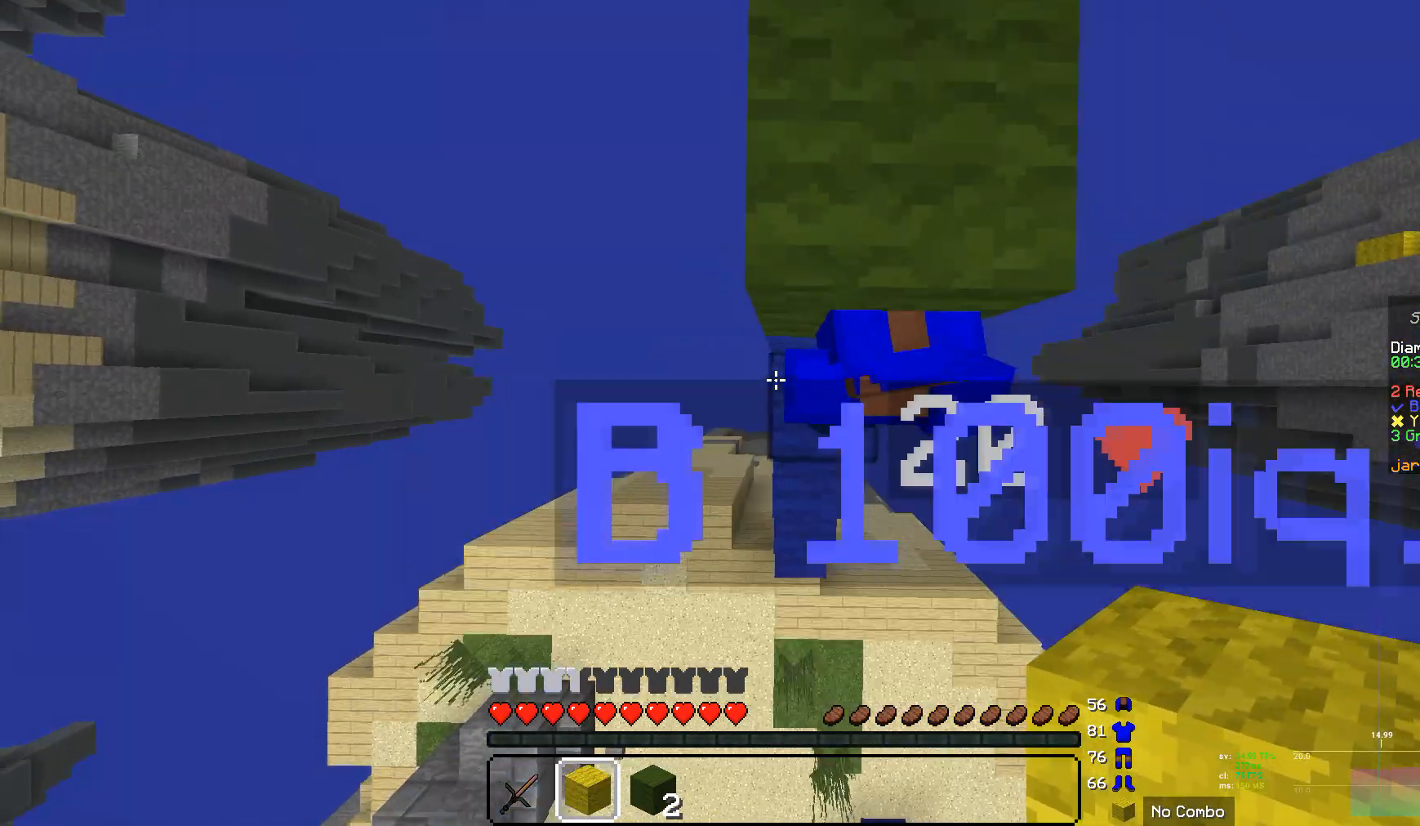
{"keys": ["w"], "mouse": ["right"], "events": []}
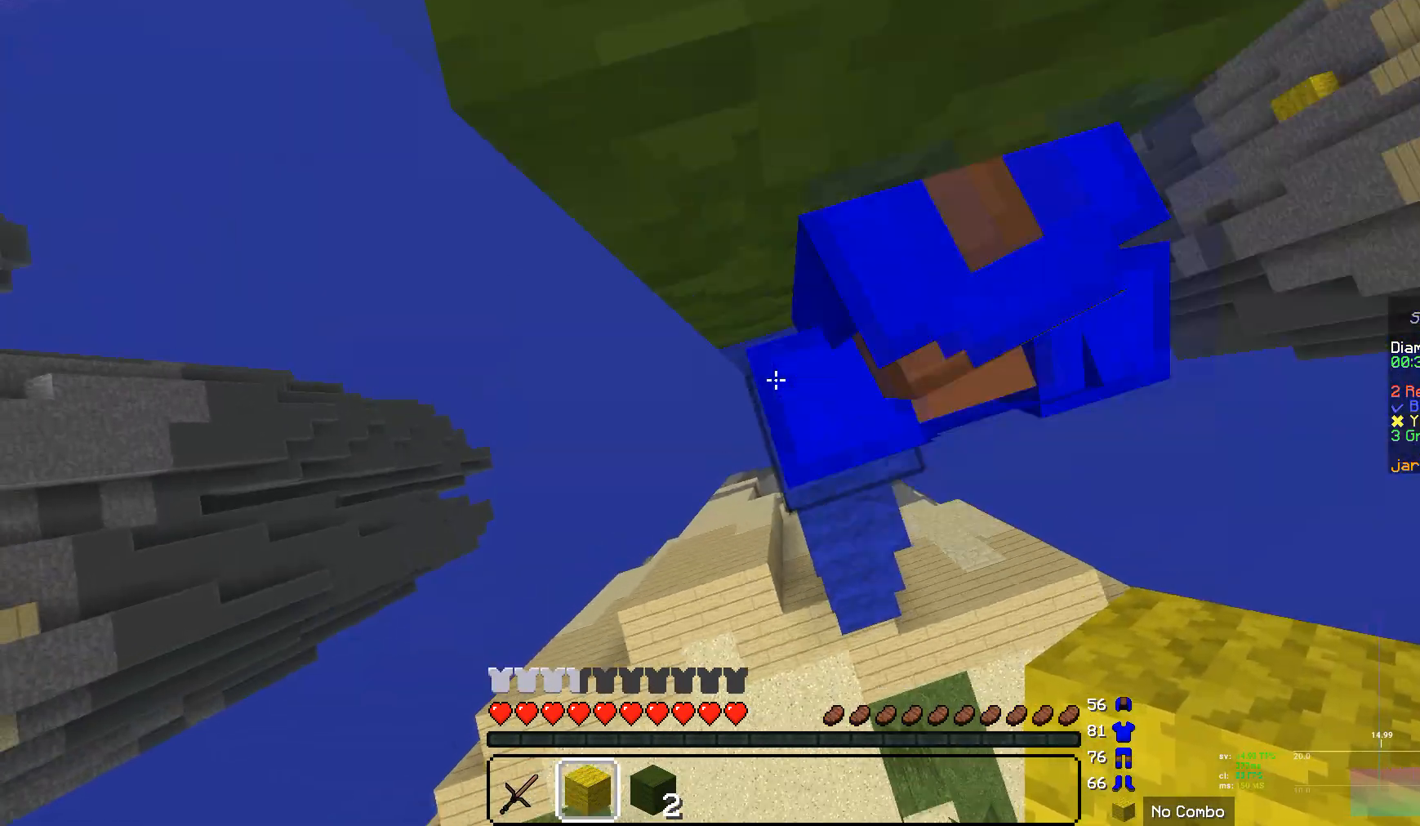
{"keys": [], "mouse": ["right"], "events": [[34, "mouse_right", "up"], [138, "mouse_right", "down"], [138, "w", "up"], [379, "mouse_right", "up"], [414, "mouse_right", "down"]]}
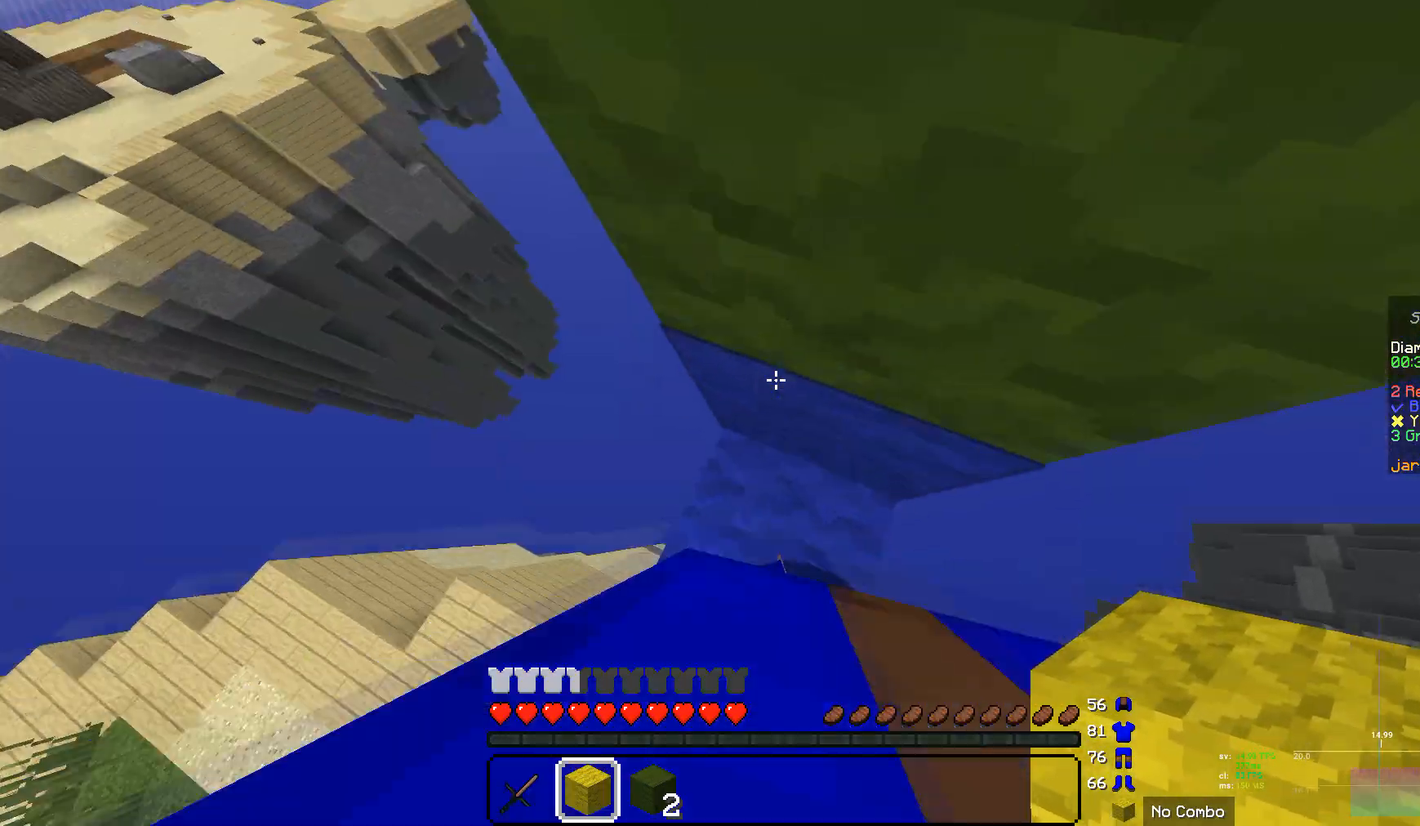
{"keys": [], "mouse": ["left"], "events": [[35, "mouse_right", "up"], [138, "mouse_left", "down"]]}
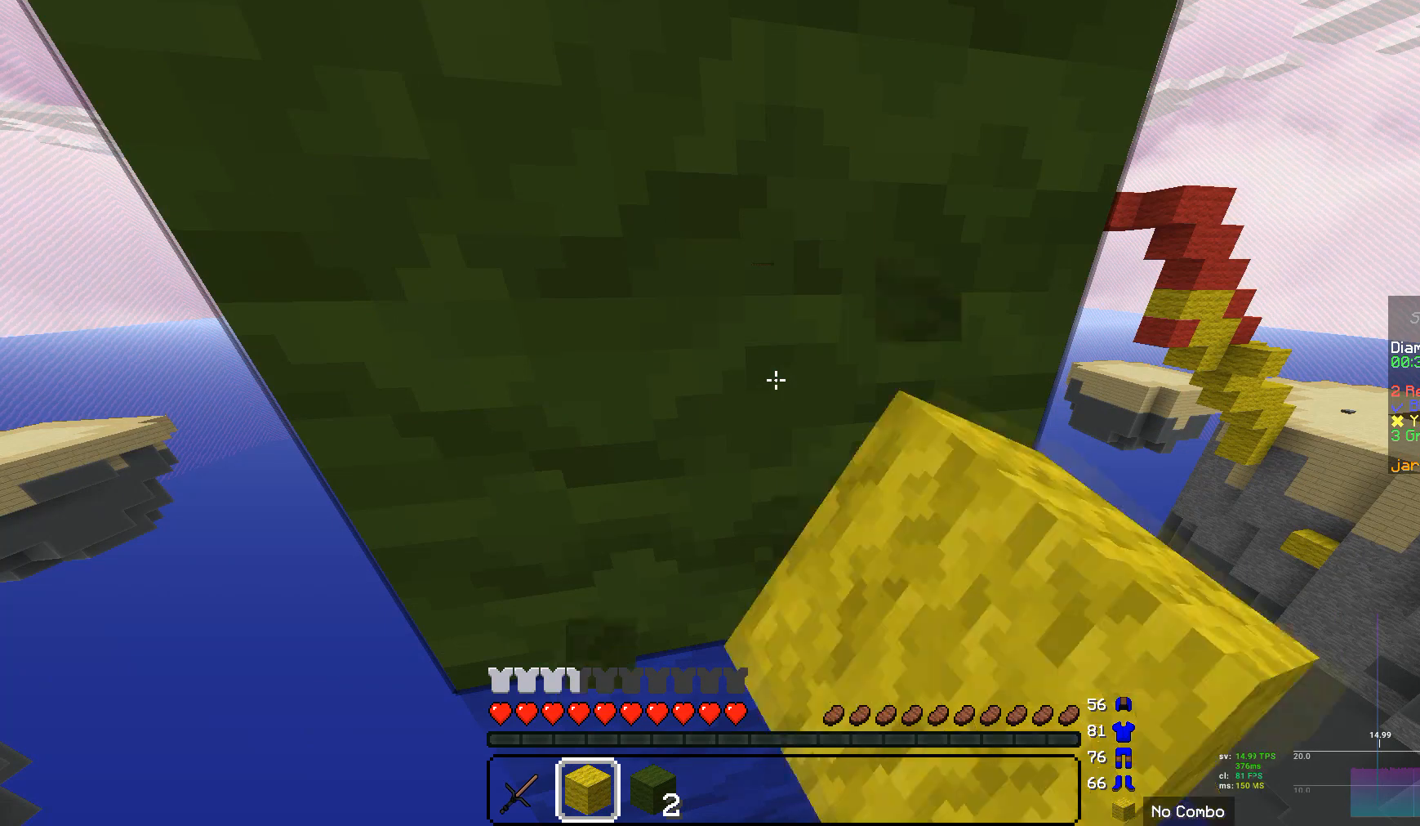
{"keys": [], "mouse": ["left"], "events": []}
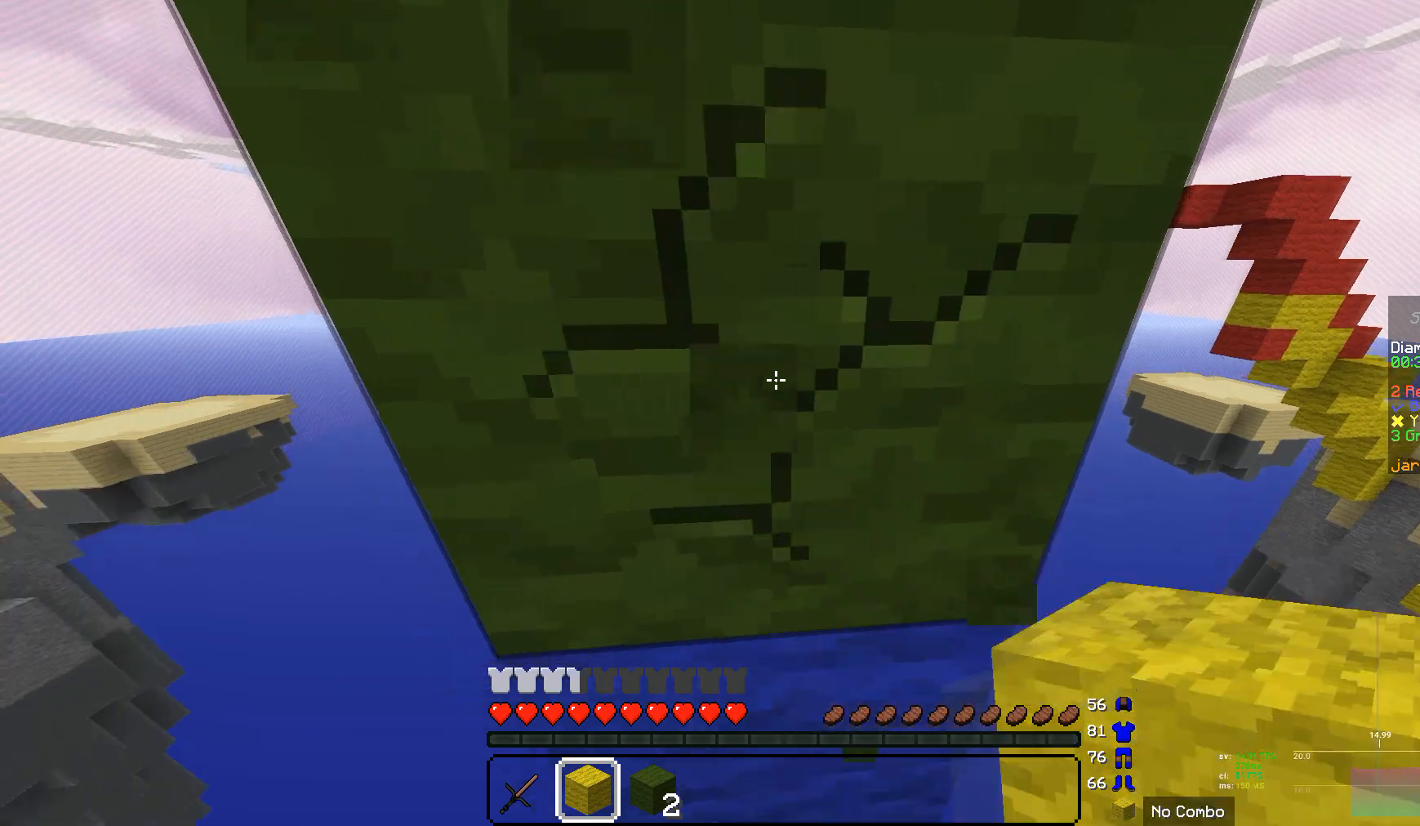
{"keys": [], "mouse": ["left"], "events": []}
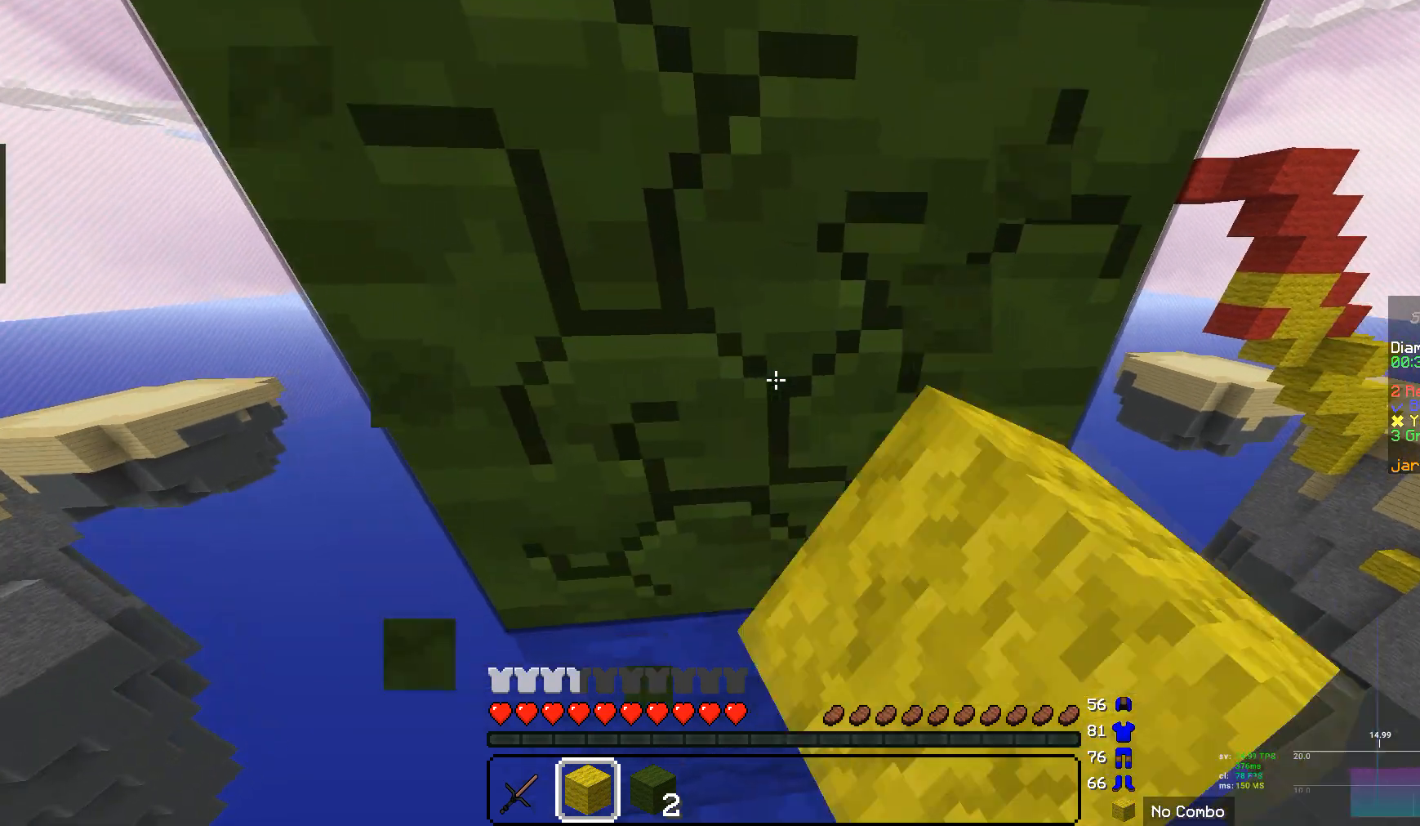
{"keys": ["w"], "mouse": [], "events": [[345, "w", "down"], [483, "mouse_left", "up"]]}
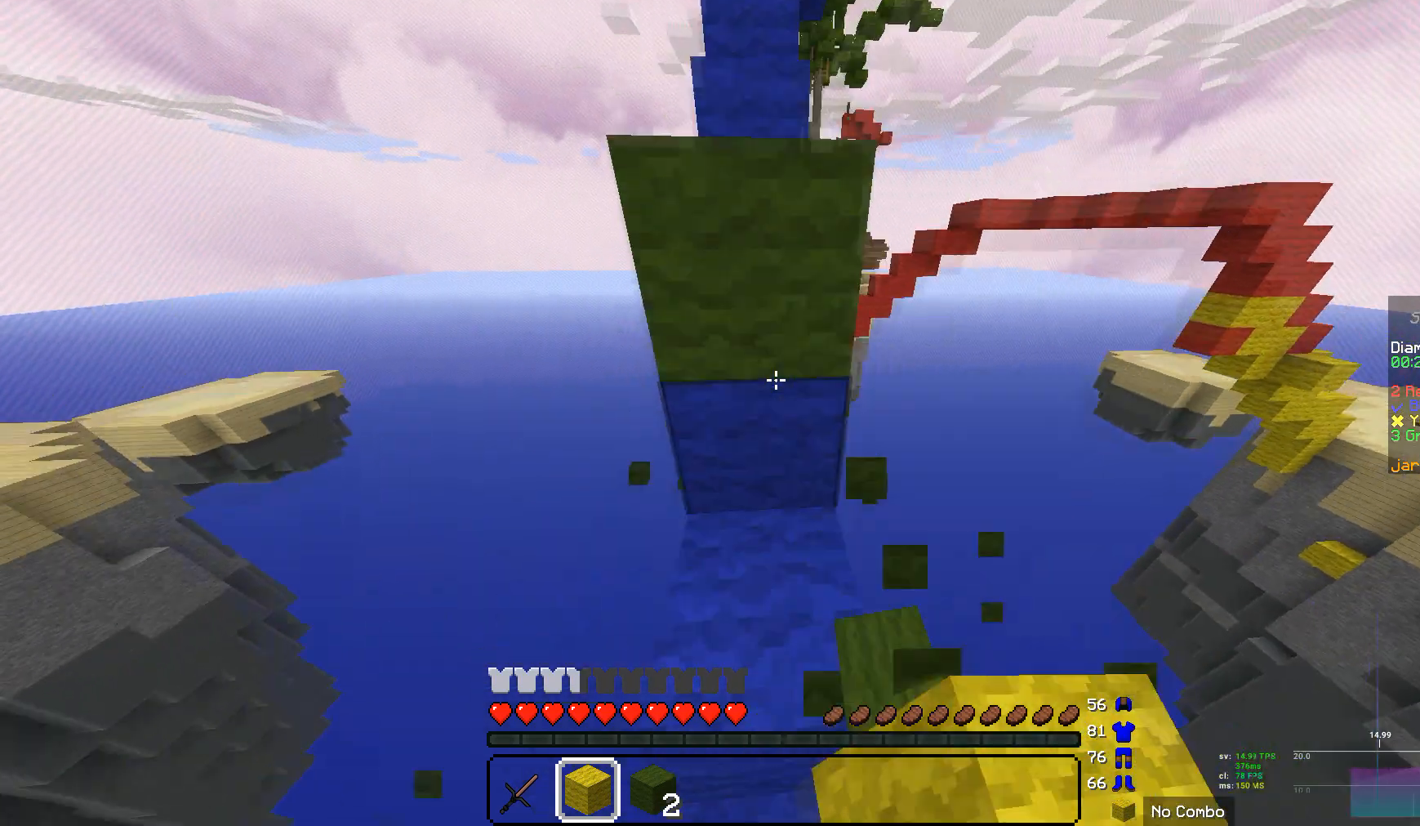
{"keys": ["w"], "mouse": [], "events": []}
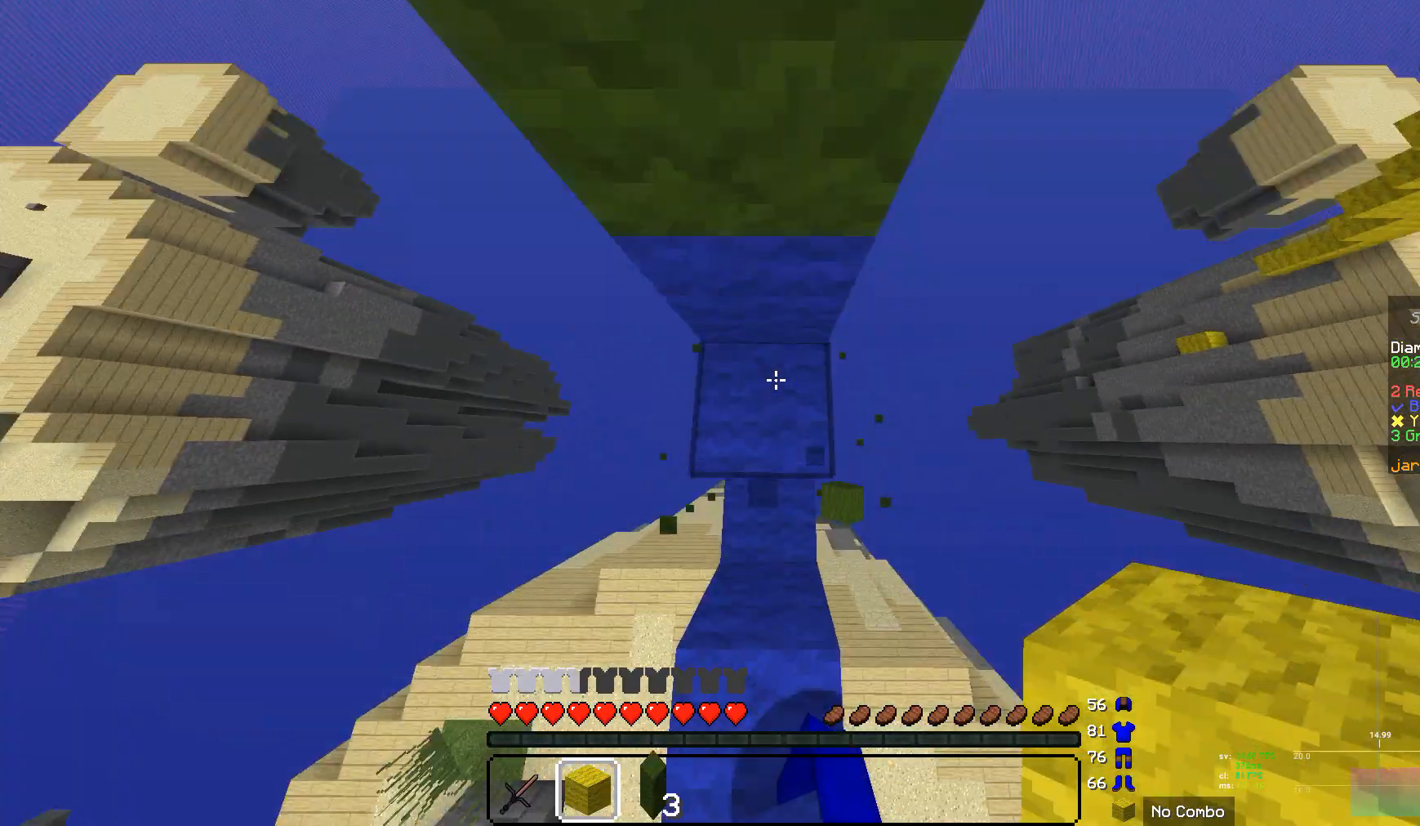
{"keys": [], "mouse": [], "events": [[103, "w", "up"], [138, "mouse_right", "down"], [379, "mouse_right", "up"]]}
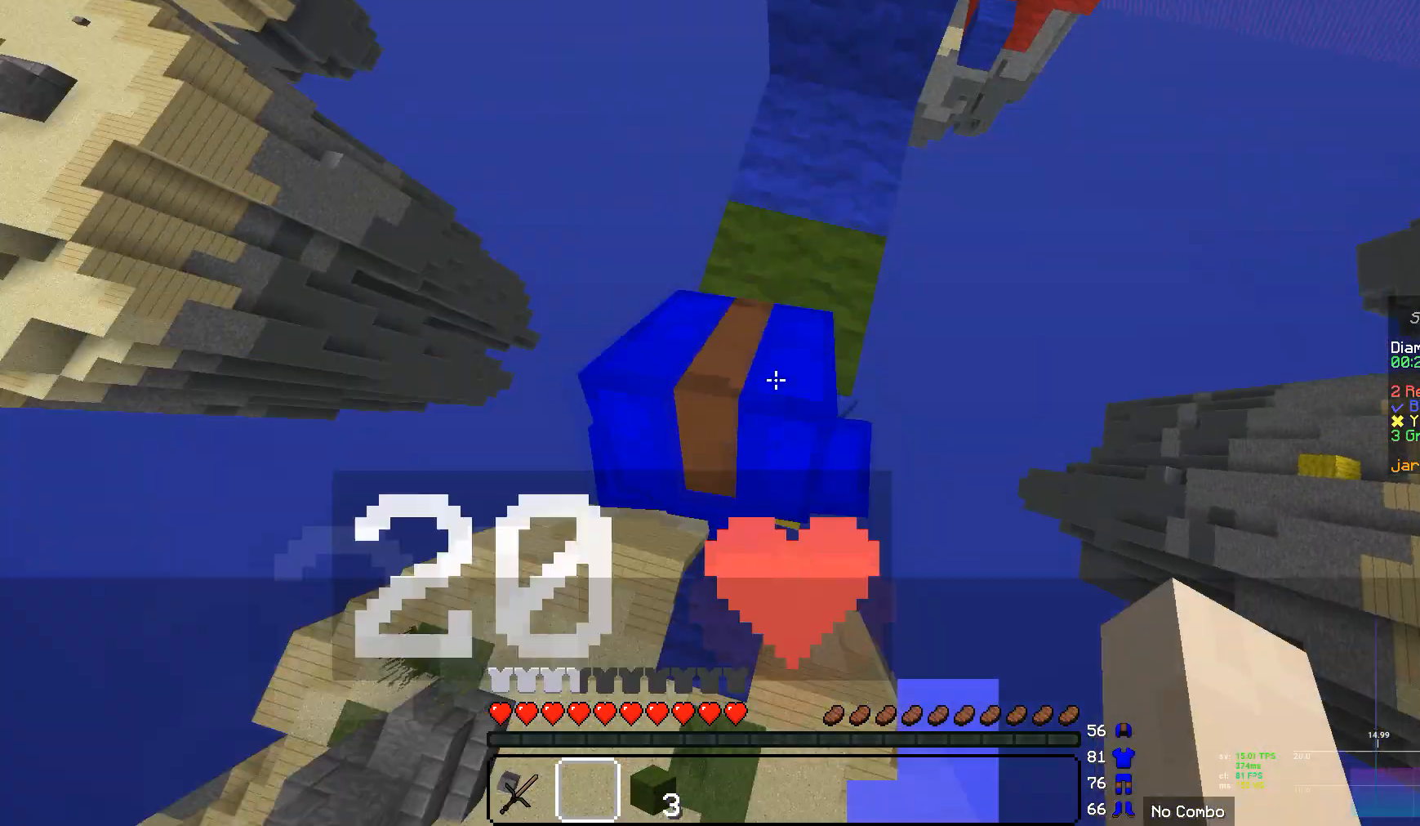
{"keys": ["w"], "mouse": [], "events": [[104, "w", "down"]]}
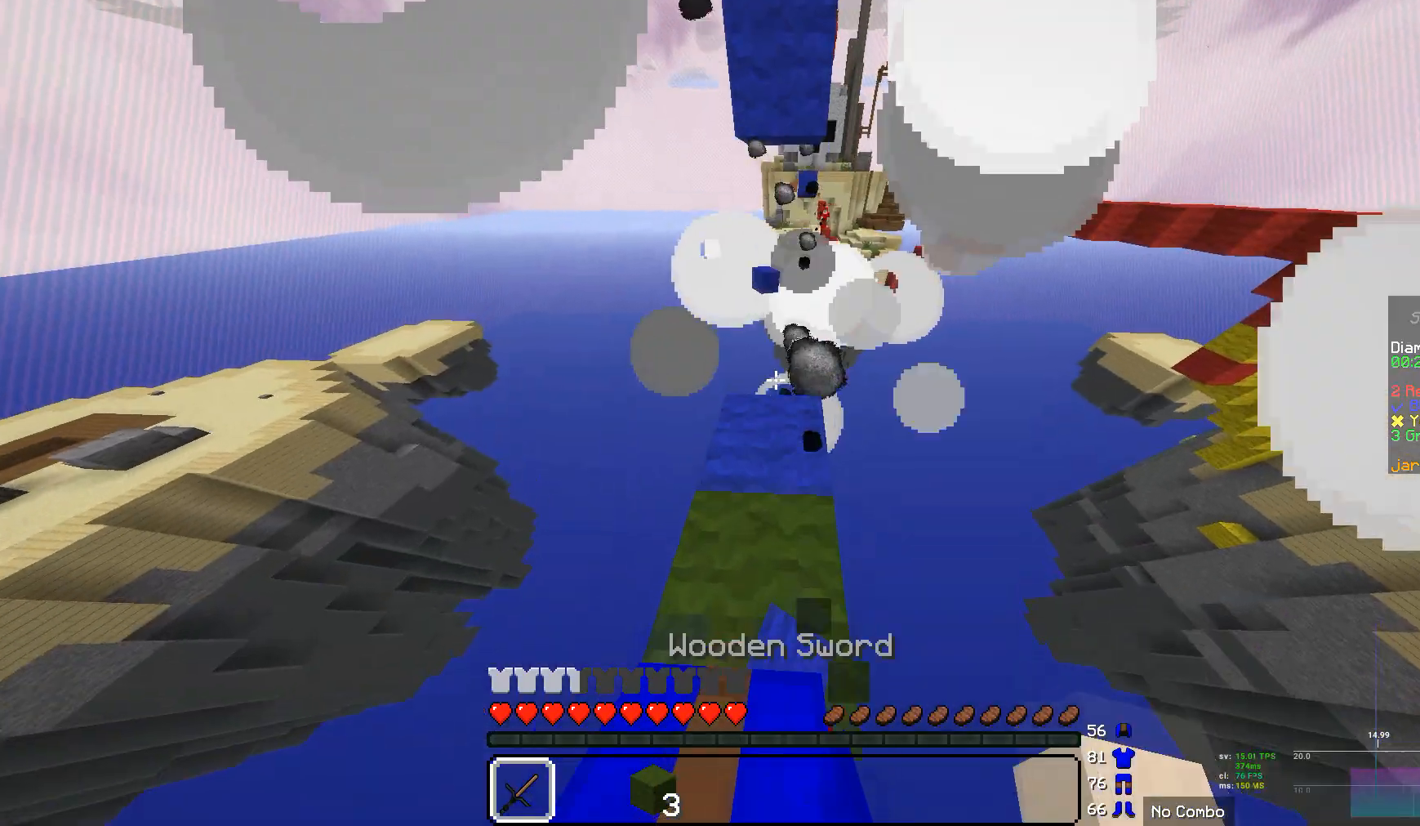
{"keys": [], "mouse": [], "events": [[414, "w", "up"]]}
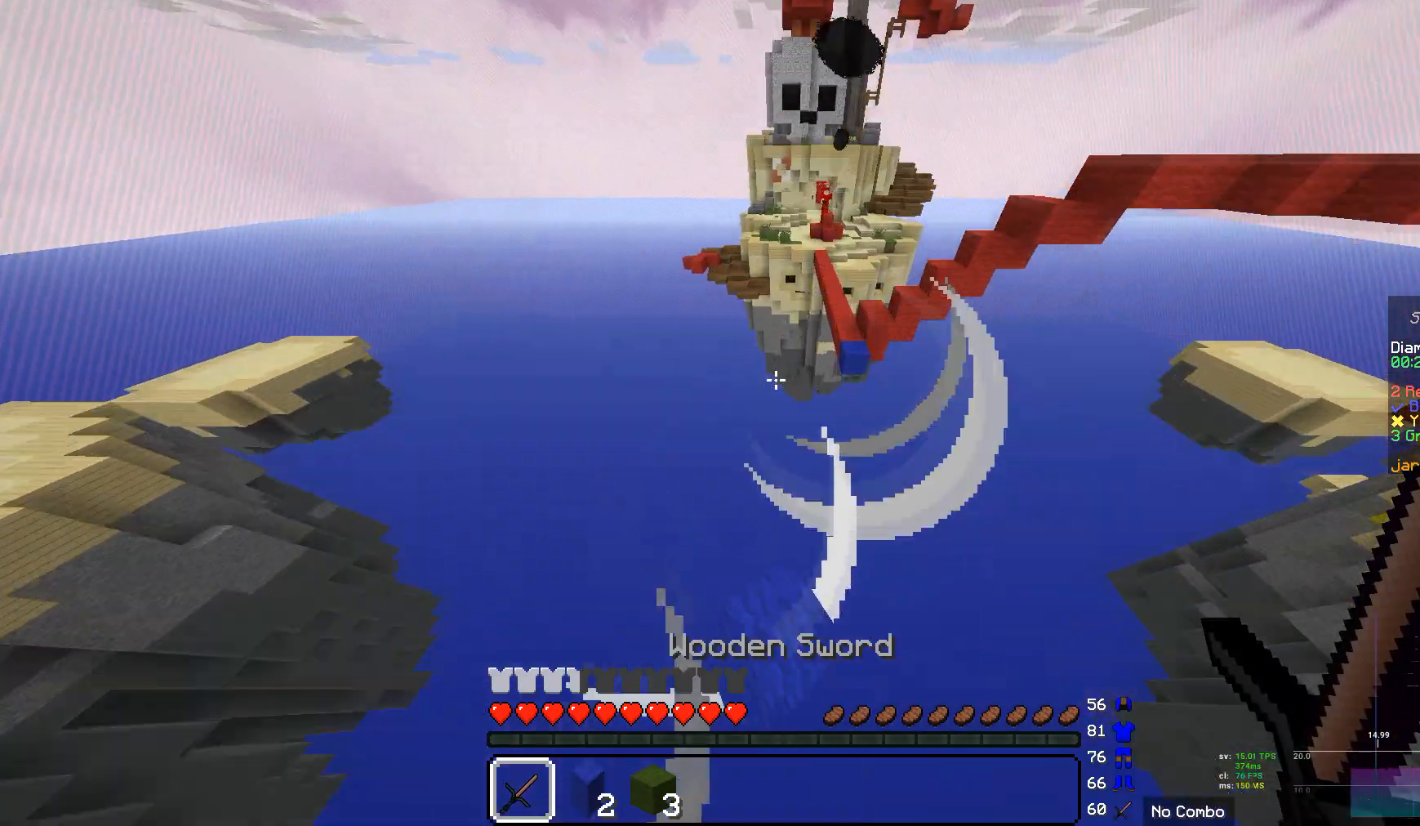
{"keys": [], "mouse": [], "events": []}
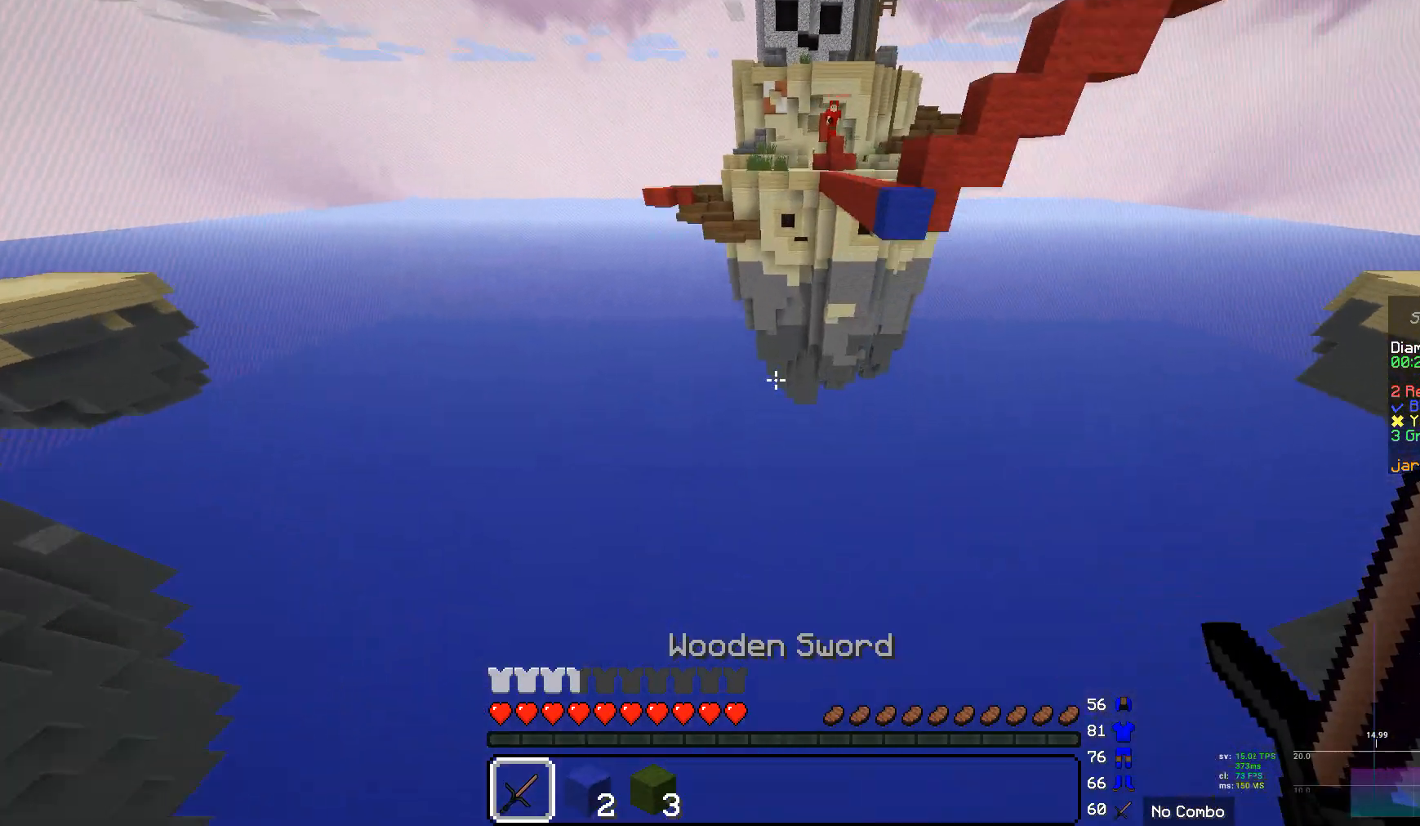
{"keys": [], "mouse": [], "events": []}
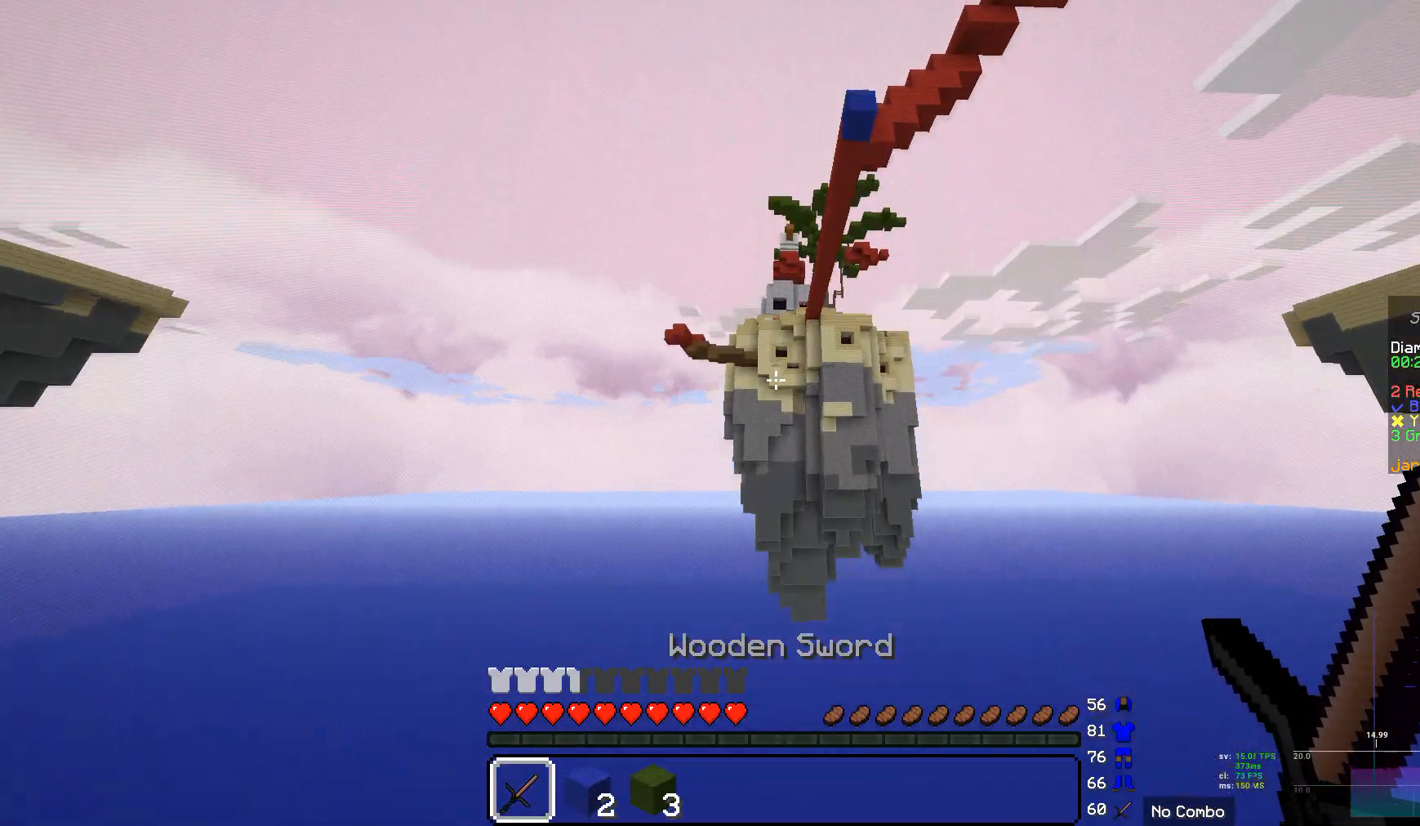
{"keys": [], "mouse": [], "events": []}
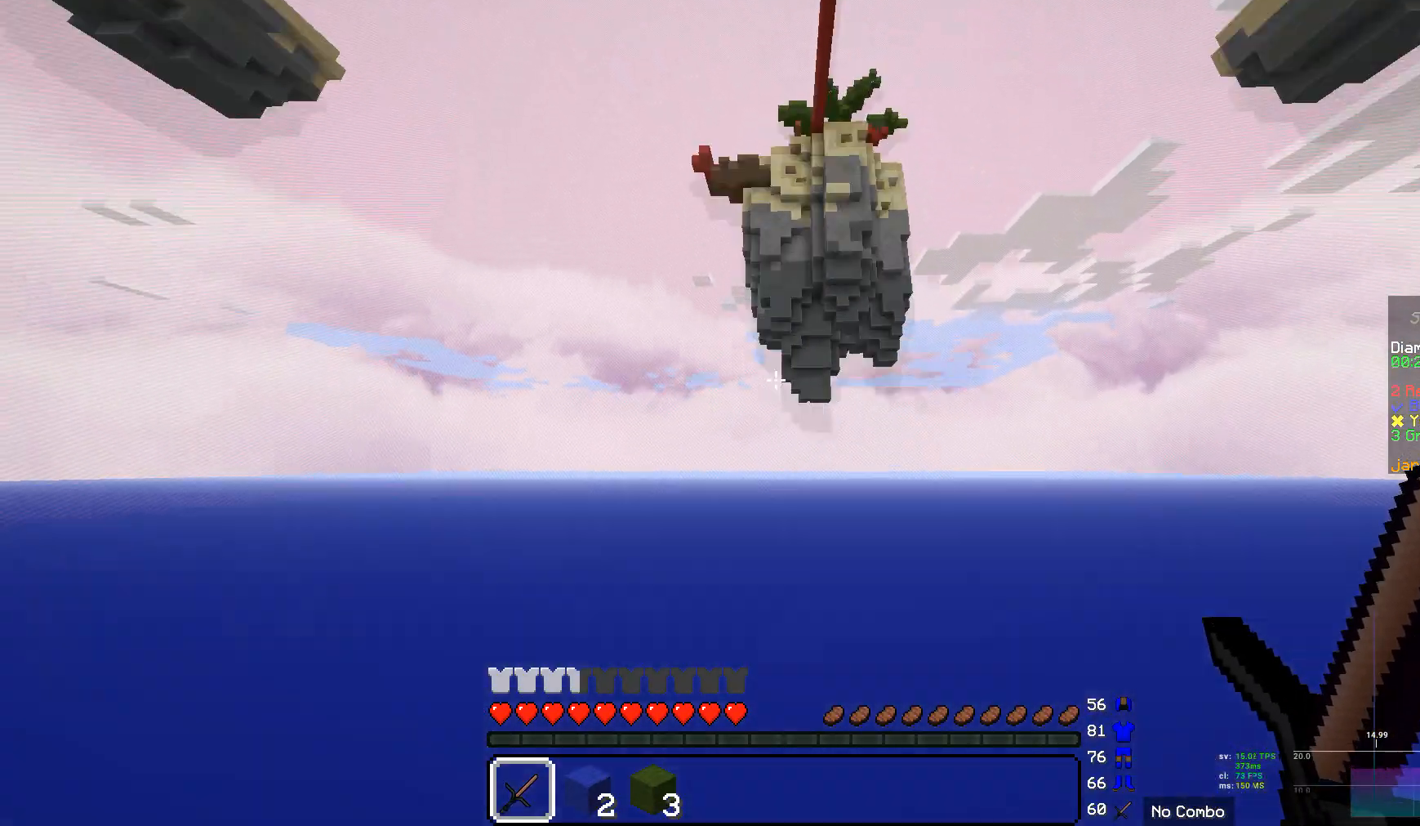
{"keys": [], "mouse": [], "events": []}
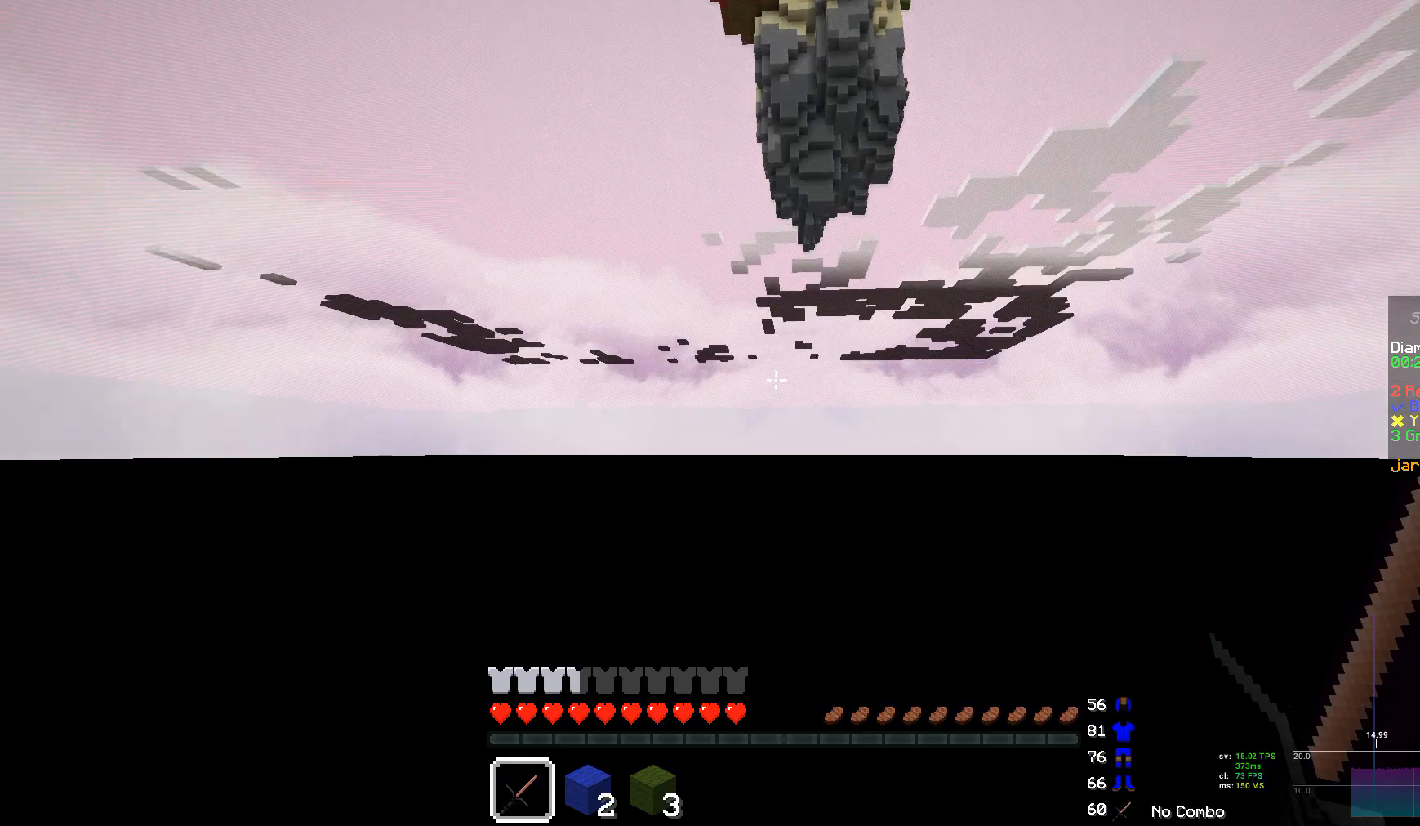
{"keys": [], "mouse": [], "events": []}
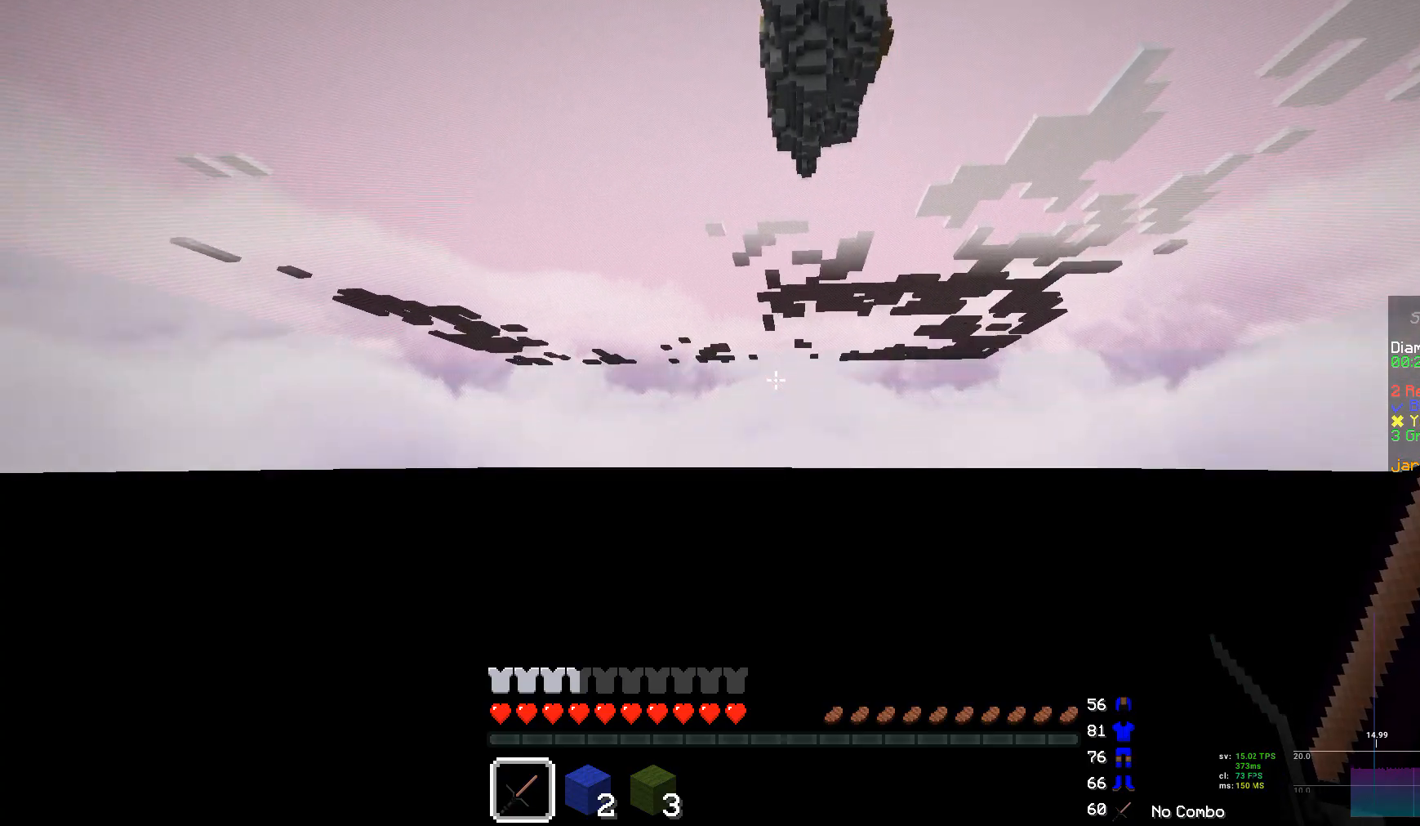
{"keys": [], "mouse": [], "events": []}